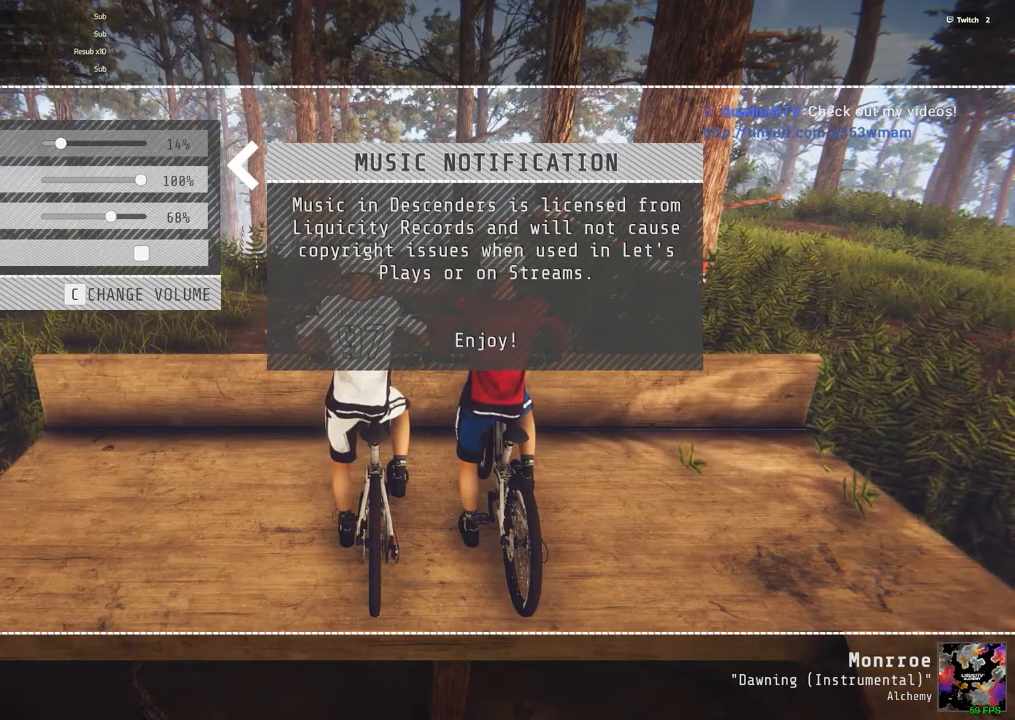
Gameplay with keyboard and mouse; each line is a JSON object with the keys and mouse buttons held at the frame after it. "events" lists presses ("down") and releases ("up") of ".", "/", "0", "1", "2", "3", "4", "5", "6", "7", "8", "9", "a", "alt_l", "alt_r", "b", "backslash", "backspace", "c", "caps_lock", "comma", "ctrl_l", "ctrl_r", "d", "down", "e", "equals", "escape", "f", "f1", "f10", "f11", "f12", "f2", "f3", "f4", "f5", "f6", "f7", "f8", "f9", "g", "h", "i", "j", "k", "l", "lbracket", "left", "m", "minus", "n", "num0", "num1", "num2", "num3", "num4", "num5", "num6", "num7", "num8", "num9", "o", "p", "q", "quote", "r", "rbracket", "return", "right", "s", "semicolon", "shift_l", "shift_r", "space", "super", "t", "tab", "tilde", "u", "up", "v", "w", "x", "y", "z", "mouse_left", "mouse_wheel" and "mouse_right" between this image and that frame as [ms after this image, input, new state], when the widget could be followed in between. "mouse_left", "mouse_wheel", "mouse_right" = the "left", "wheel", "right" buttons of the "mouse" list. No other keys are recorded. "wheel" means that the mouse wheel is clicked or scrolled. Mouse movement is not recorded.
{"keys": [], "mouse": ["left"], "events": [[217, "mouse_left", "down"]]}
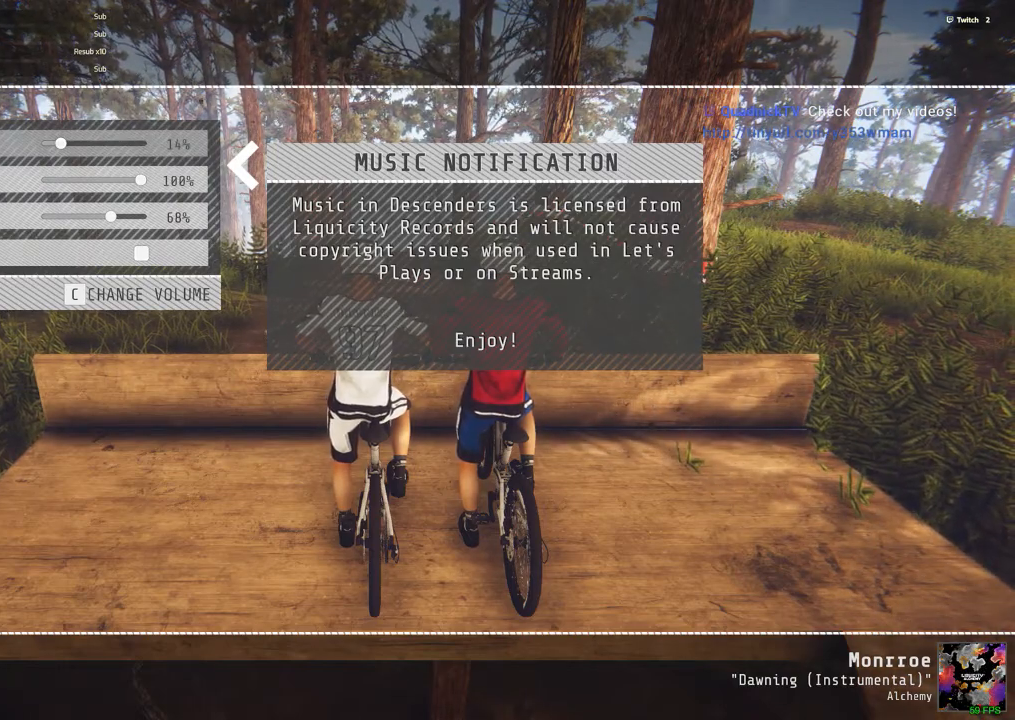
{"keys": [], "mouse": ["left"], "events": []}
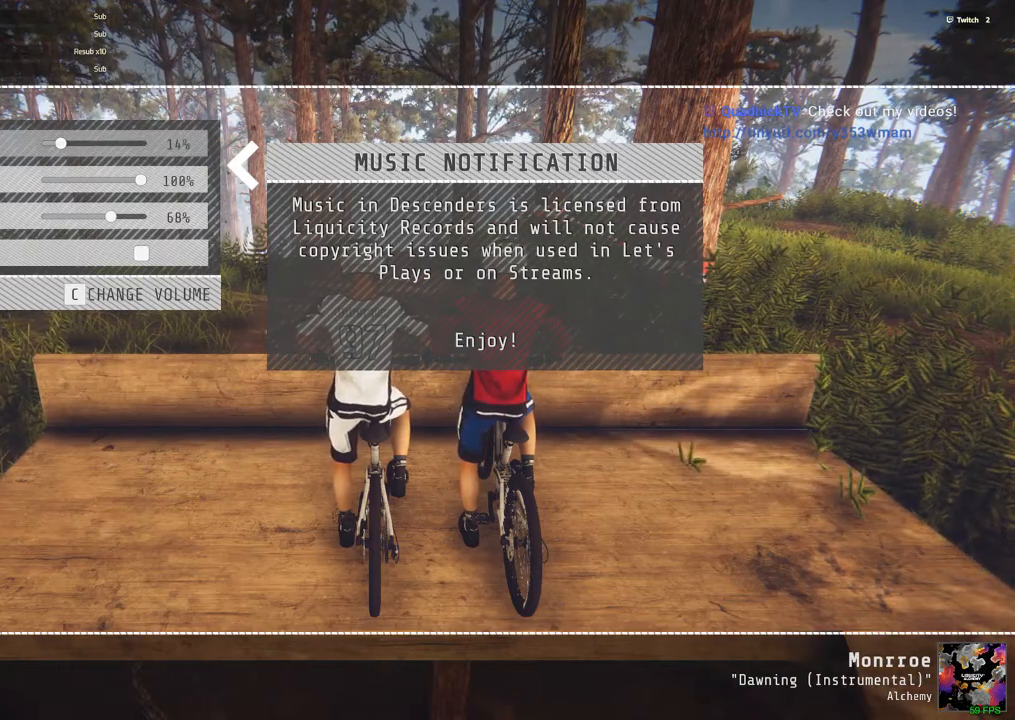
{"keys": [], "mouse": ["left"], "events": []}
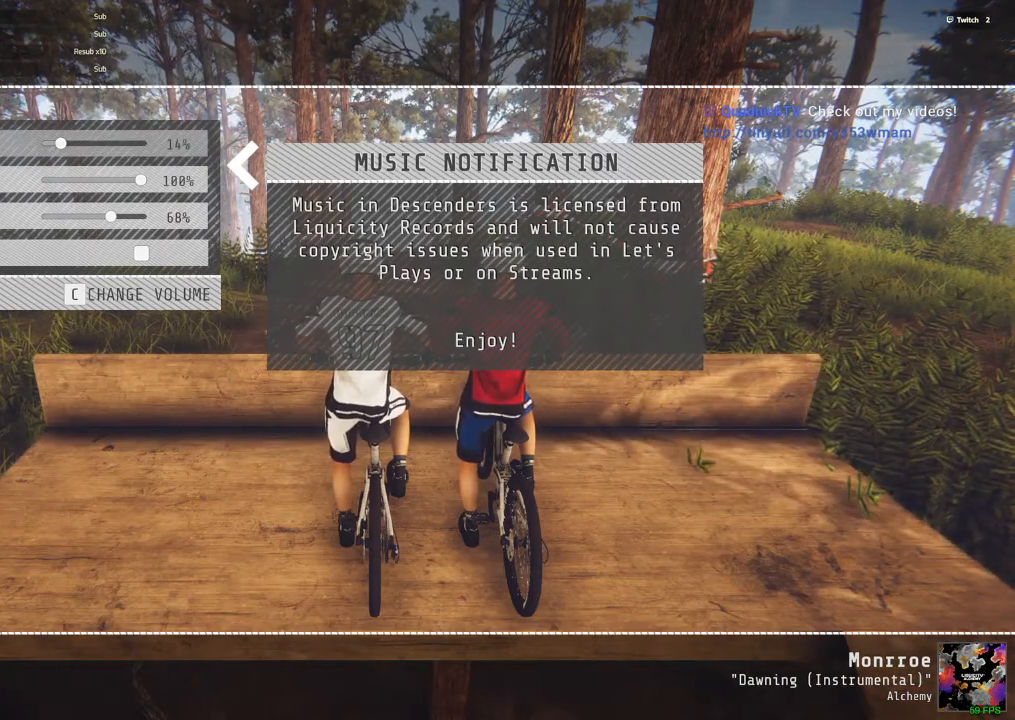
{"keys": [], "mouse": ["left"], "events": []}
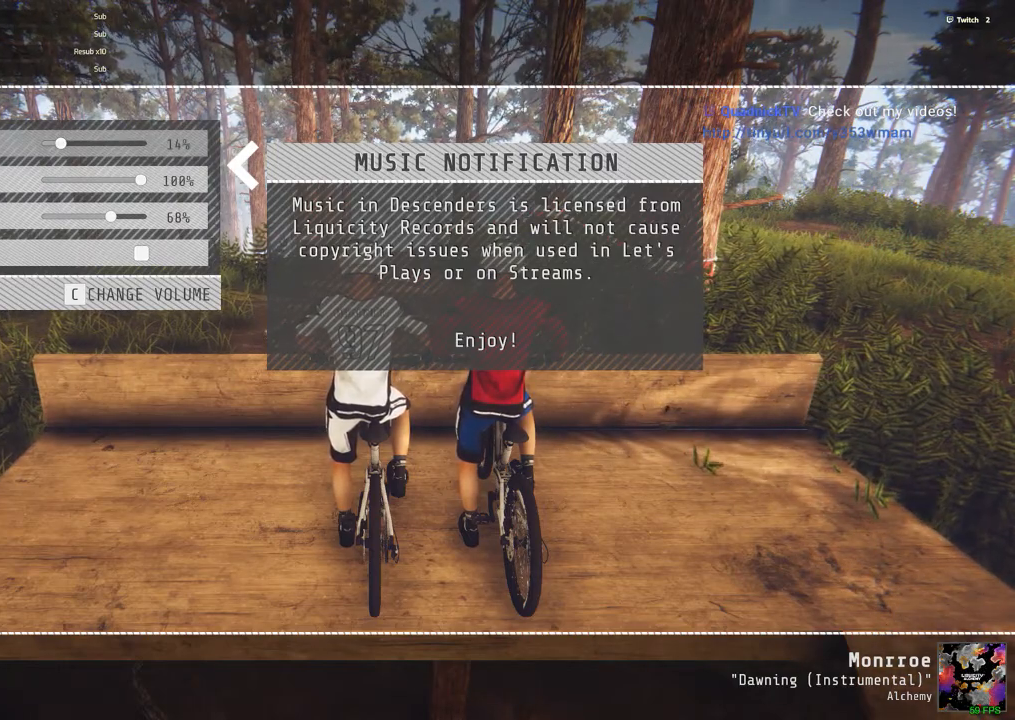
{"keys": [], "mouse": ["left"], "events": []}
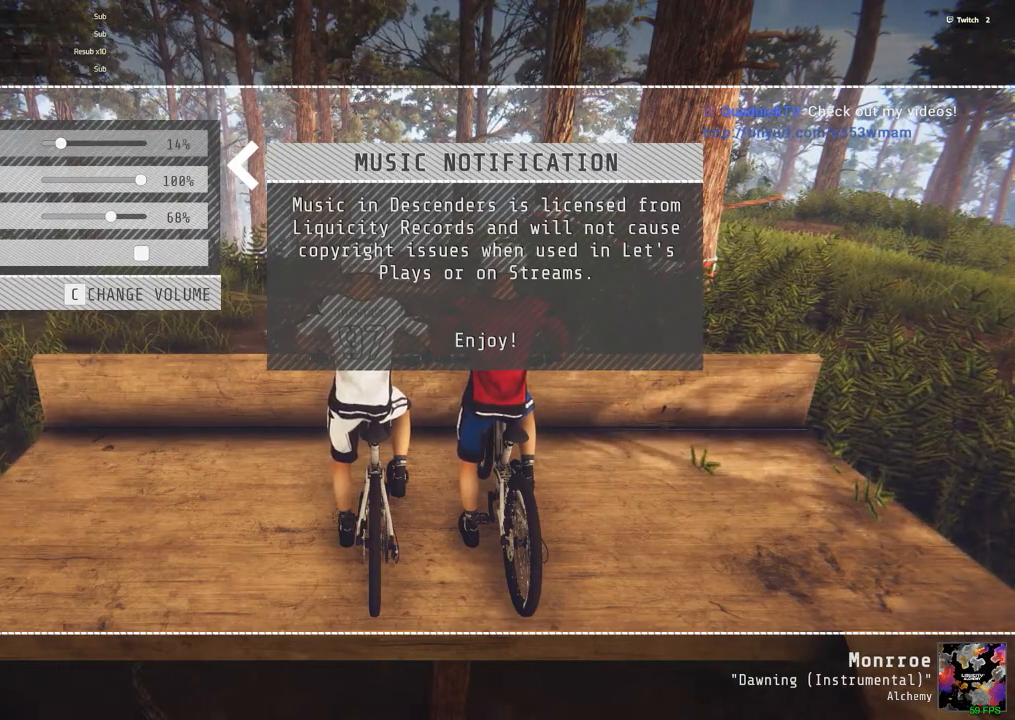
{"keys": [], "mouse": ["left"], "events": []}
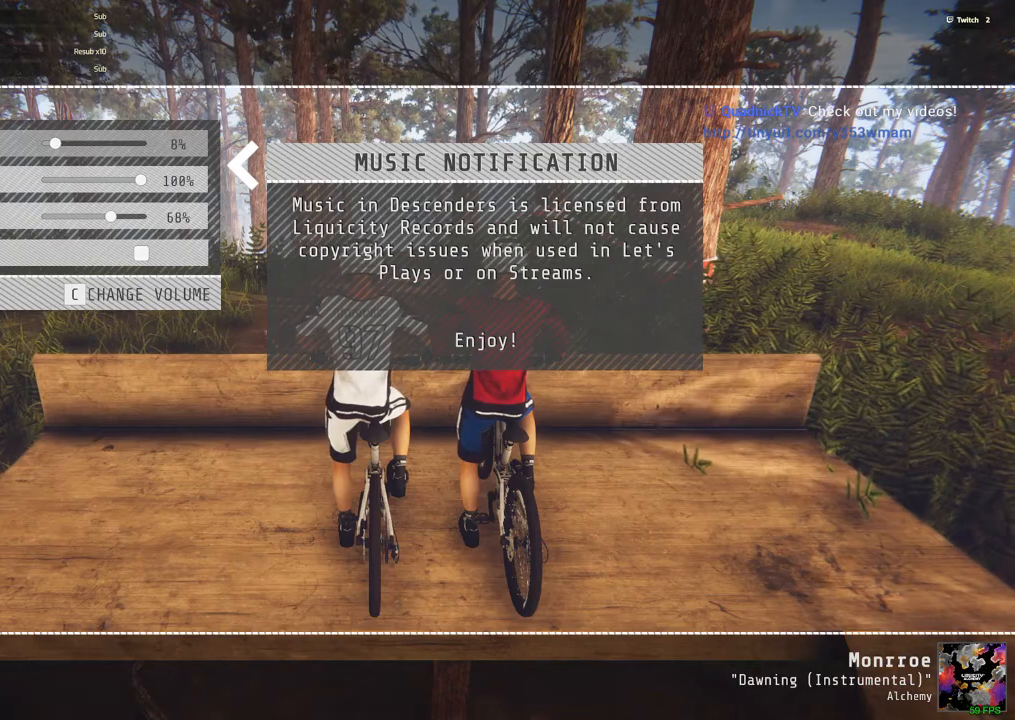
{"keys": [], "mouse": ["left"], "events": []}
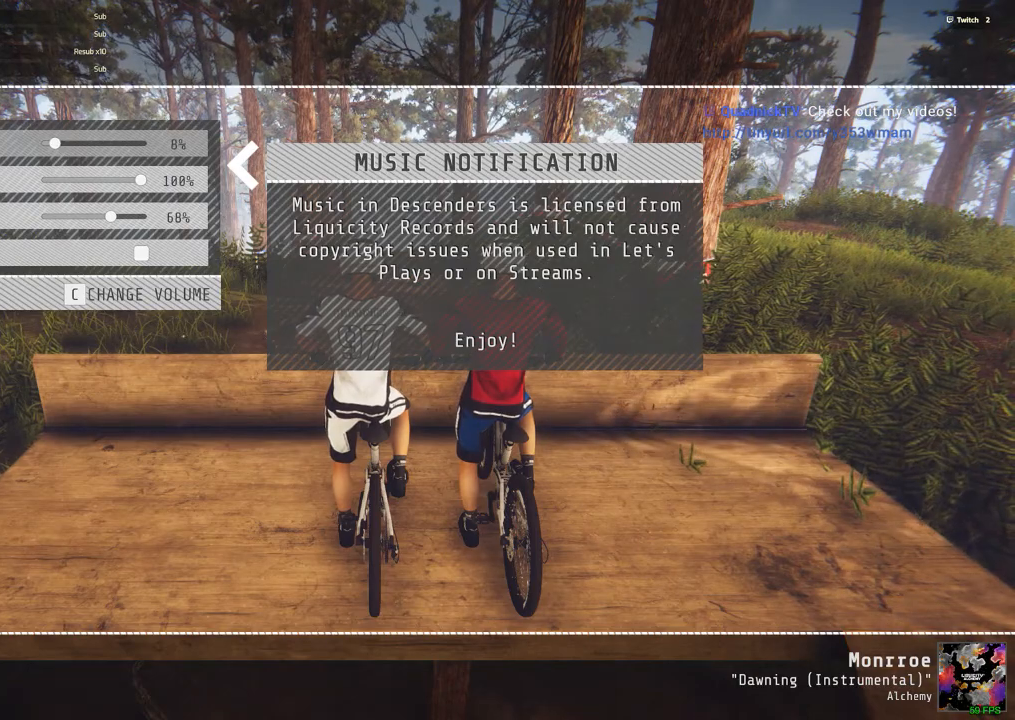
{"keys": [], "mouse": ["left"], "events": []}
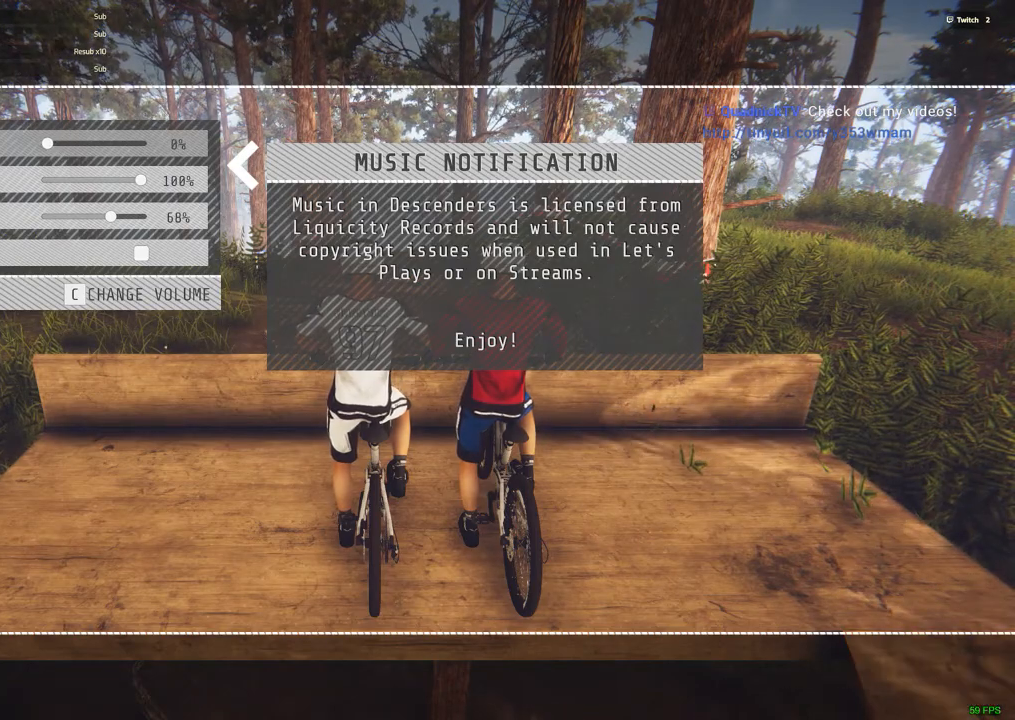
{"keys": [], "mouse": ["left"], "events": []}
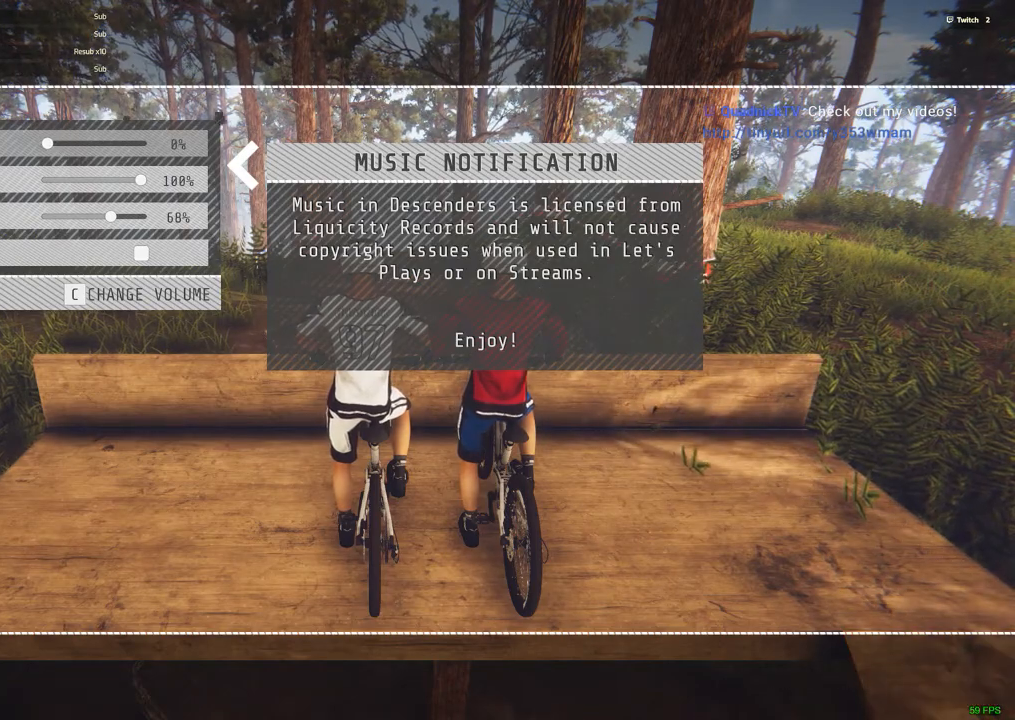
{"keys": [], "mouse": ["left"], "events": []}
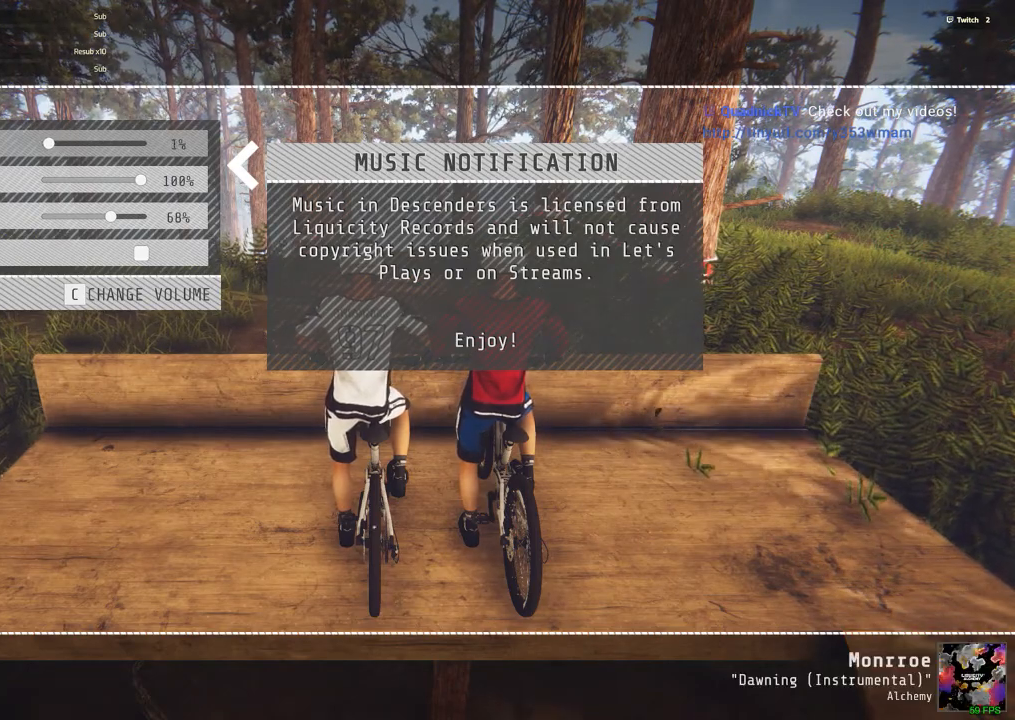
{"keys": [], "mouse": ["left"], "events": []}
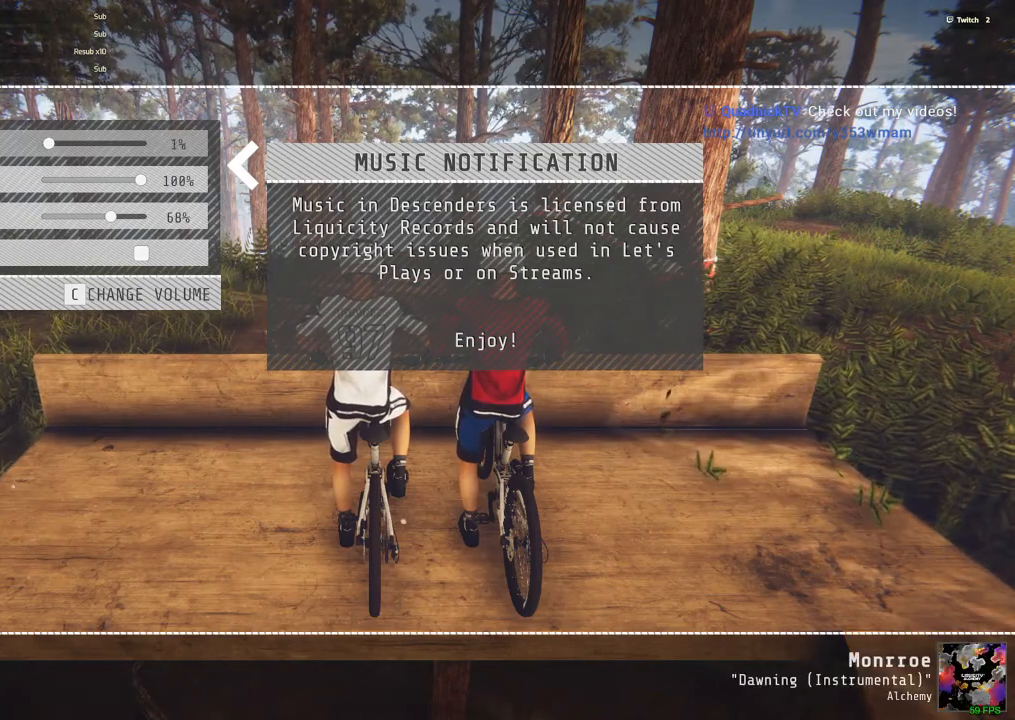
{"keys": [], "mouse": ["left"], "events": []}
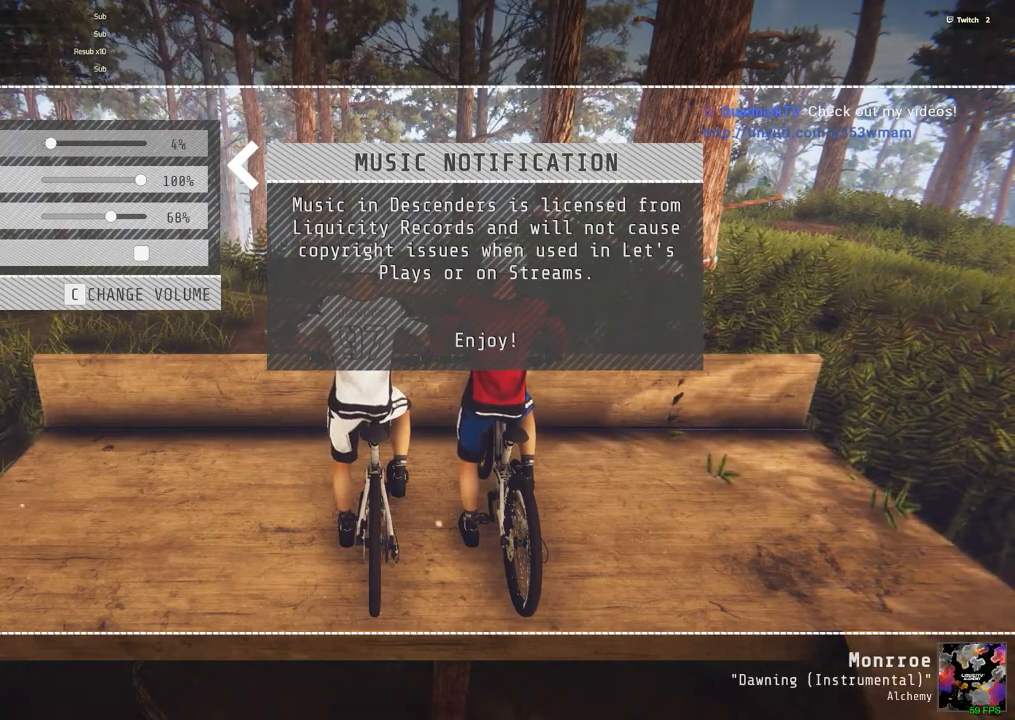
{"keys": [], "mouse": ["left"], "events": []}
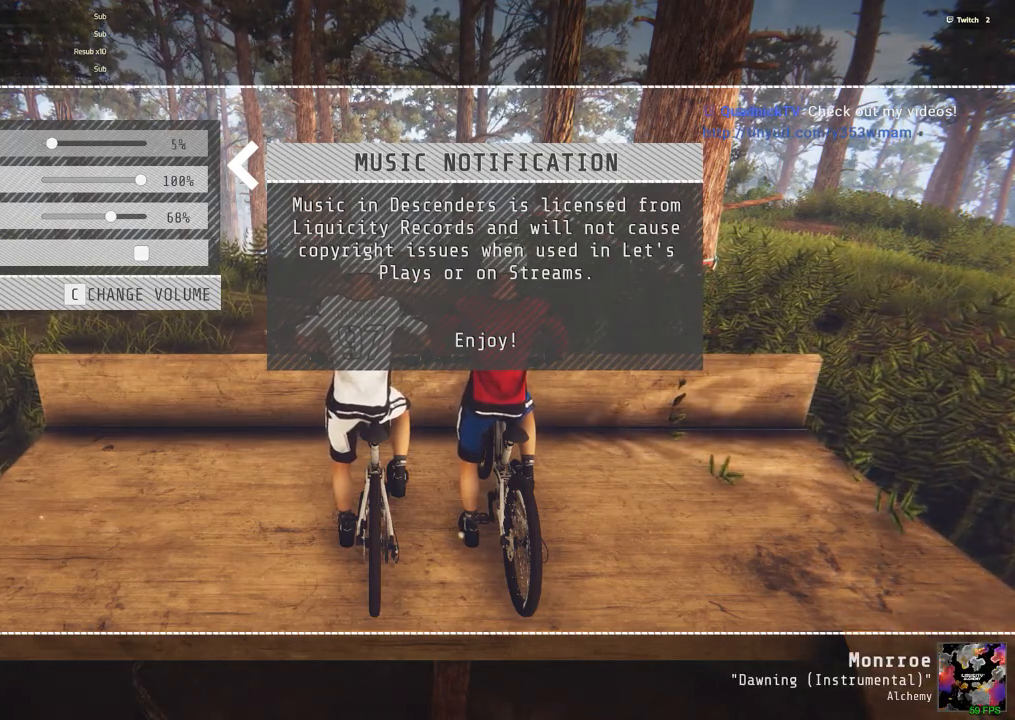
{"keys": [], "mouse": [], "events": [[417, "mouse_left", "up"]]}
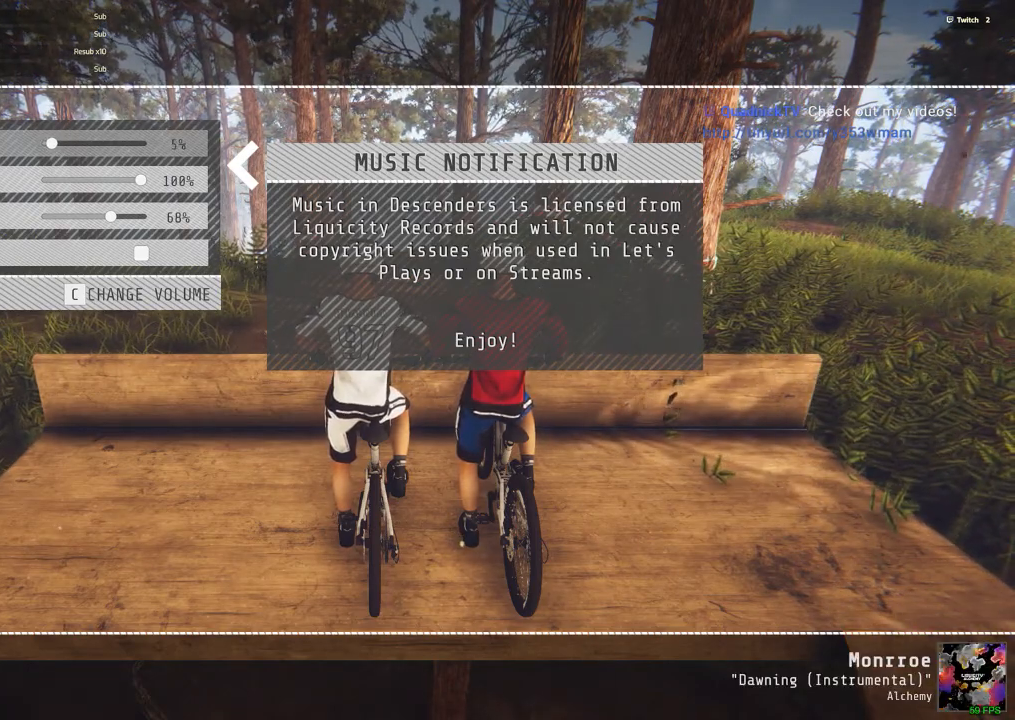
{"keys": [], "mouse": [], "events": []}
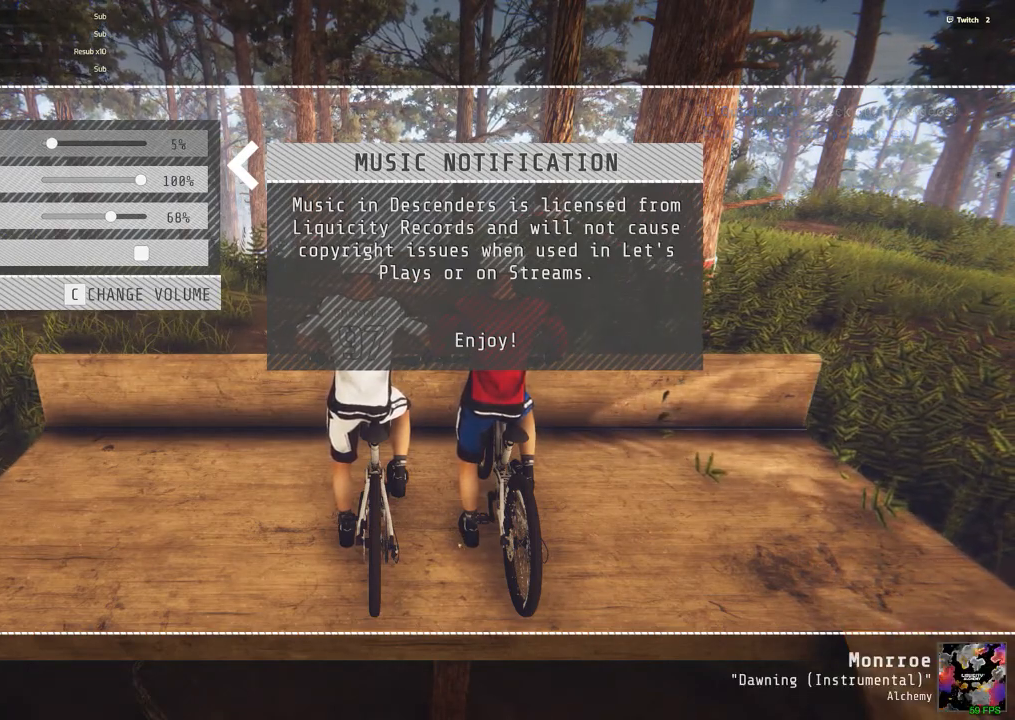
{"keys": [], "mouse": [], "events": []}
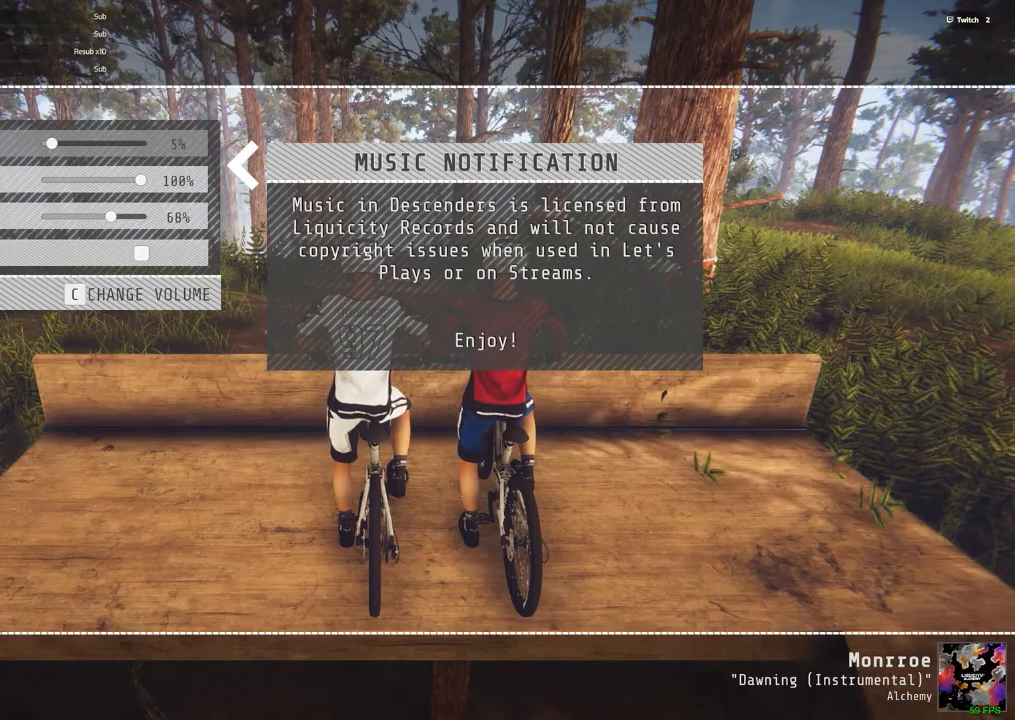
{"keys": [], "mouse": [], "events": []}
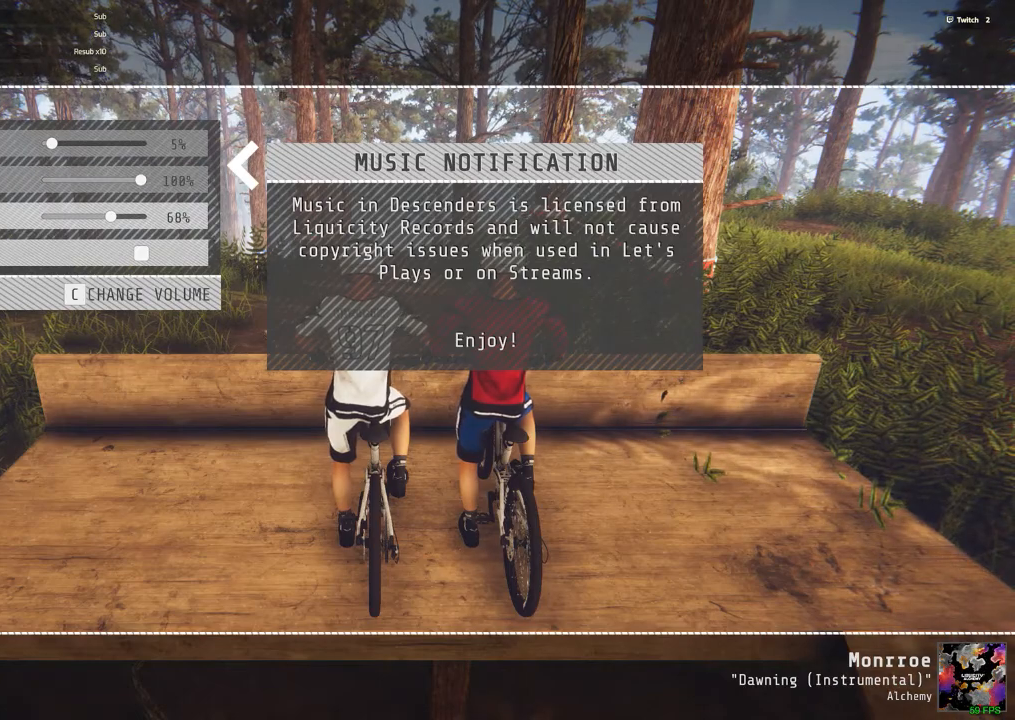
{"keys": [], "mouse": [], "events": []}
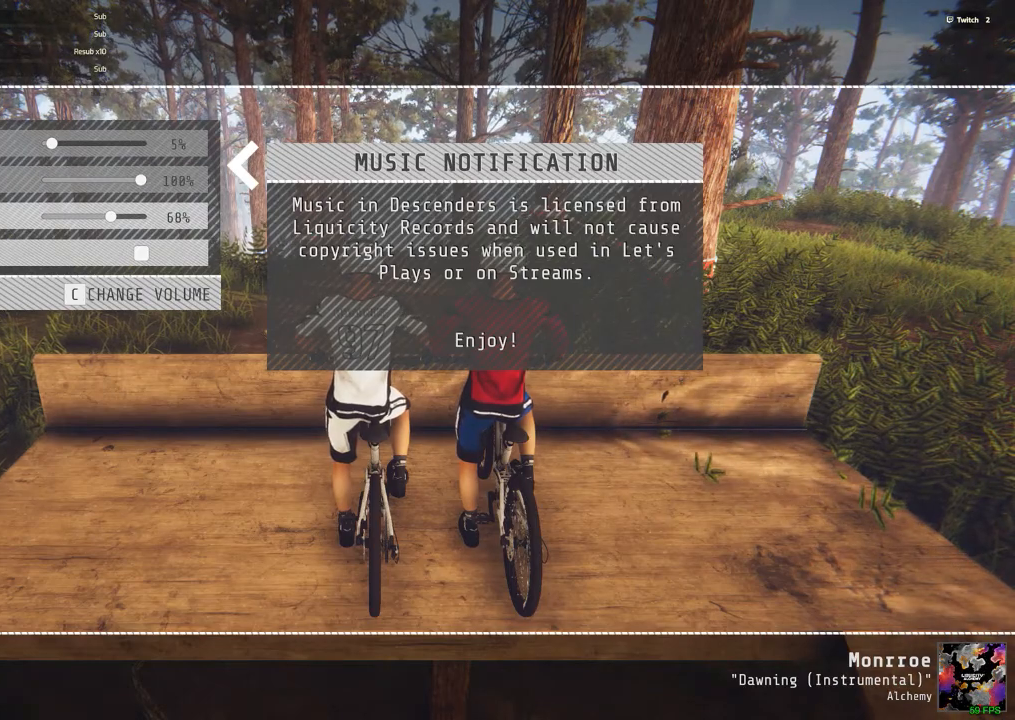
{"keys": [], "mouse": [], "events": []}
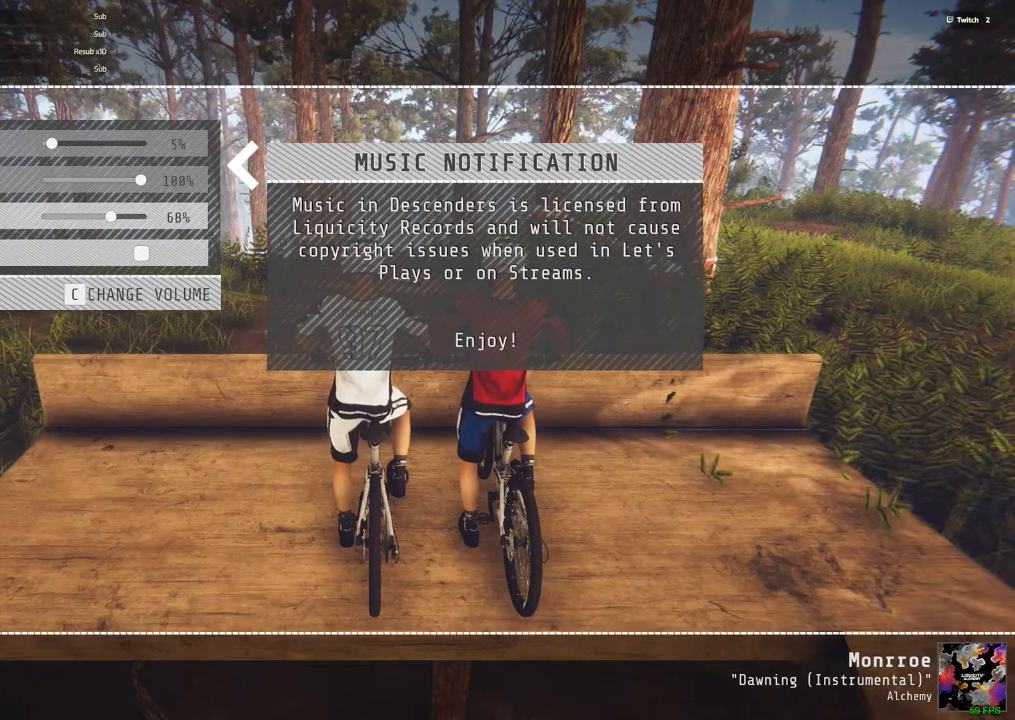
{"keys": [], "mouse": ["left"], "events": [[134, "mouse_left", "down"]]}
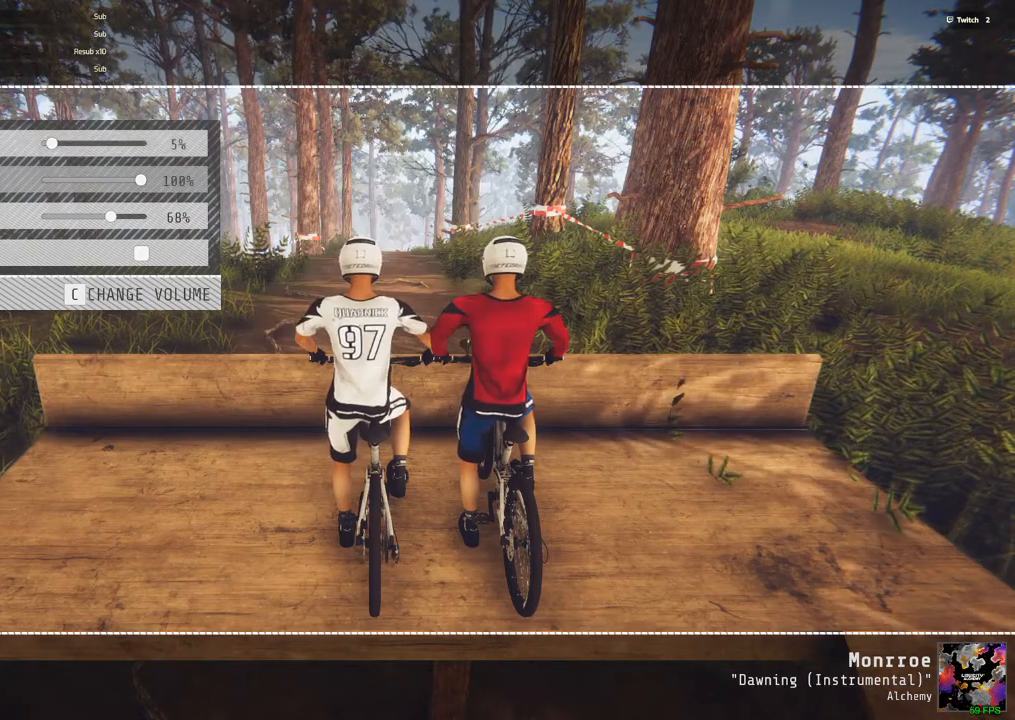
{"keys": [], "mouse": ["left"], "events": []}
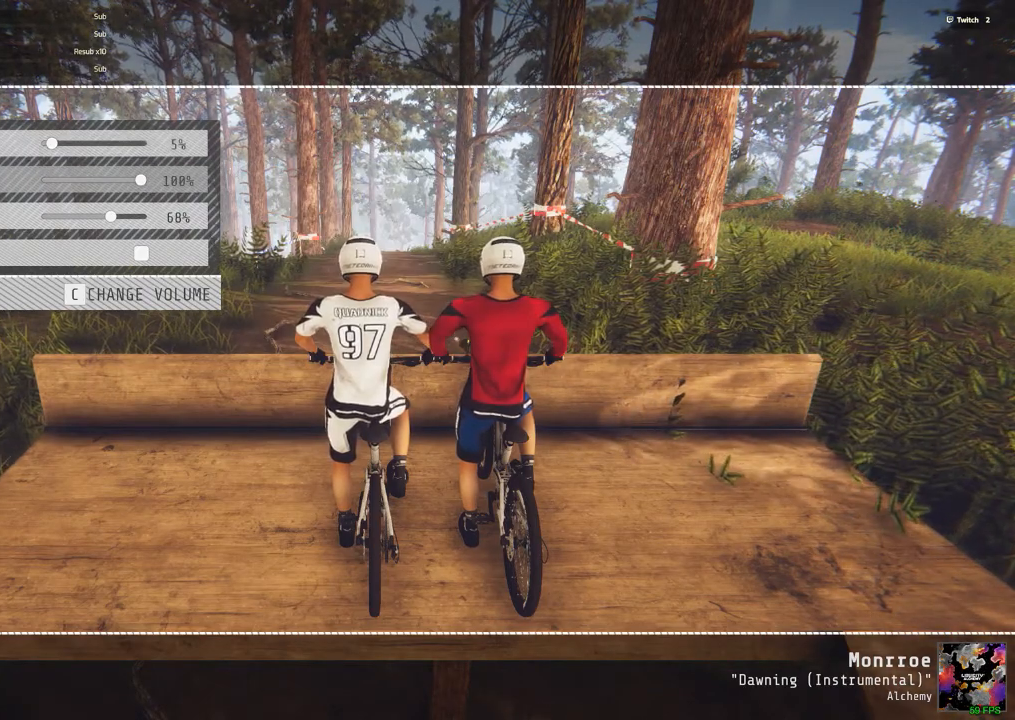
{"keys": [], "mouse": ["left"], "events": []}